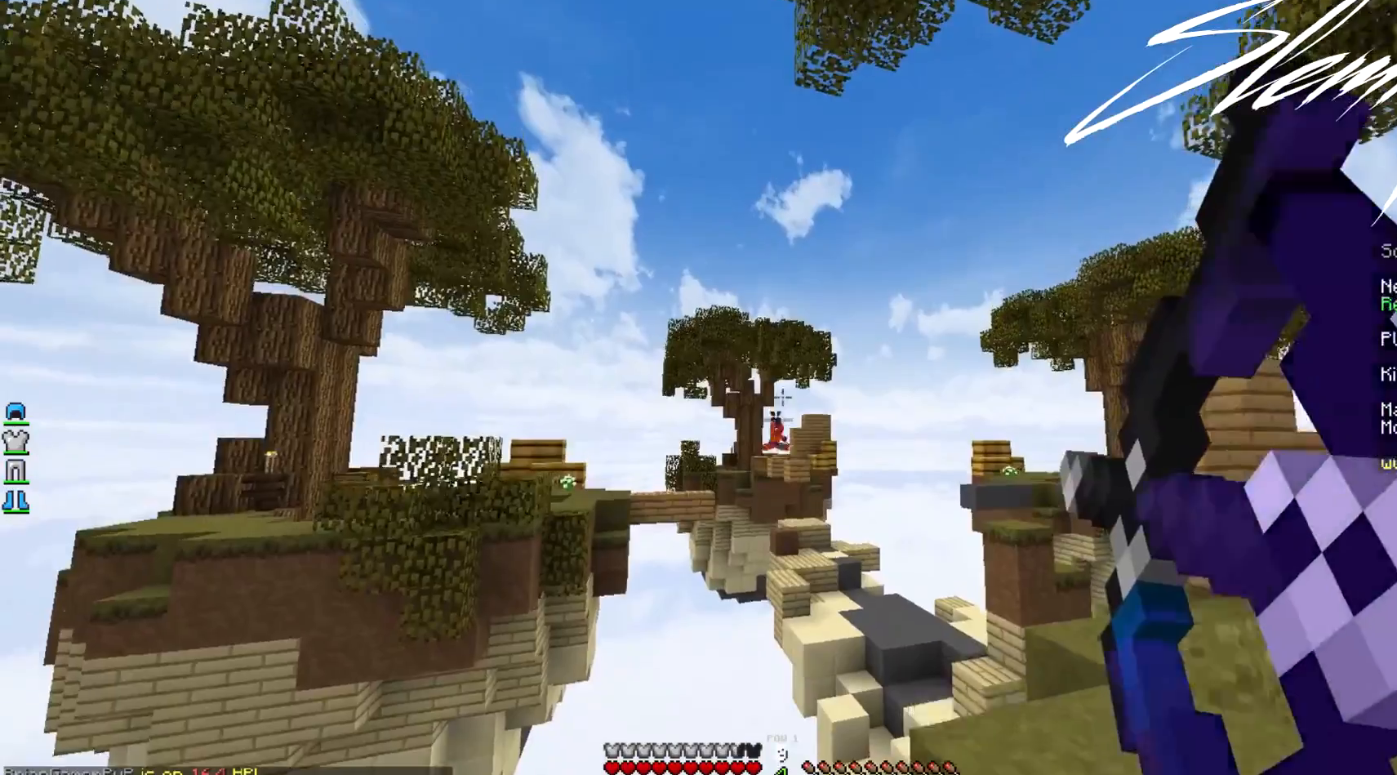
Gameplay with keyboard and mouse; each line is a JSON object with the keys and mouse buttons held at the frame after it. "events" lists presses ("down") and releases ("up") of "a", "d", "s", "w", "mouse_left" and "mouse_right" between this image and that frame as [ms after this image, input, new state], when the widget could be followed in between. "mouse_left", "mouse_right" = the "left", "right" buttons of the "mouse" list. No other keys are recorded. Fast repeated clicks can show as one long hold. Mouse movement is not recorded.
{"keys": [], "mouse": ["right"], "events": [[100, "mouse_right", "up"], [133, "mouse_left", "down"], [267, "mouse_left", "up"], [267, "mouse_right", "down"]]}
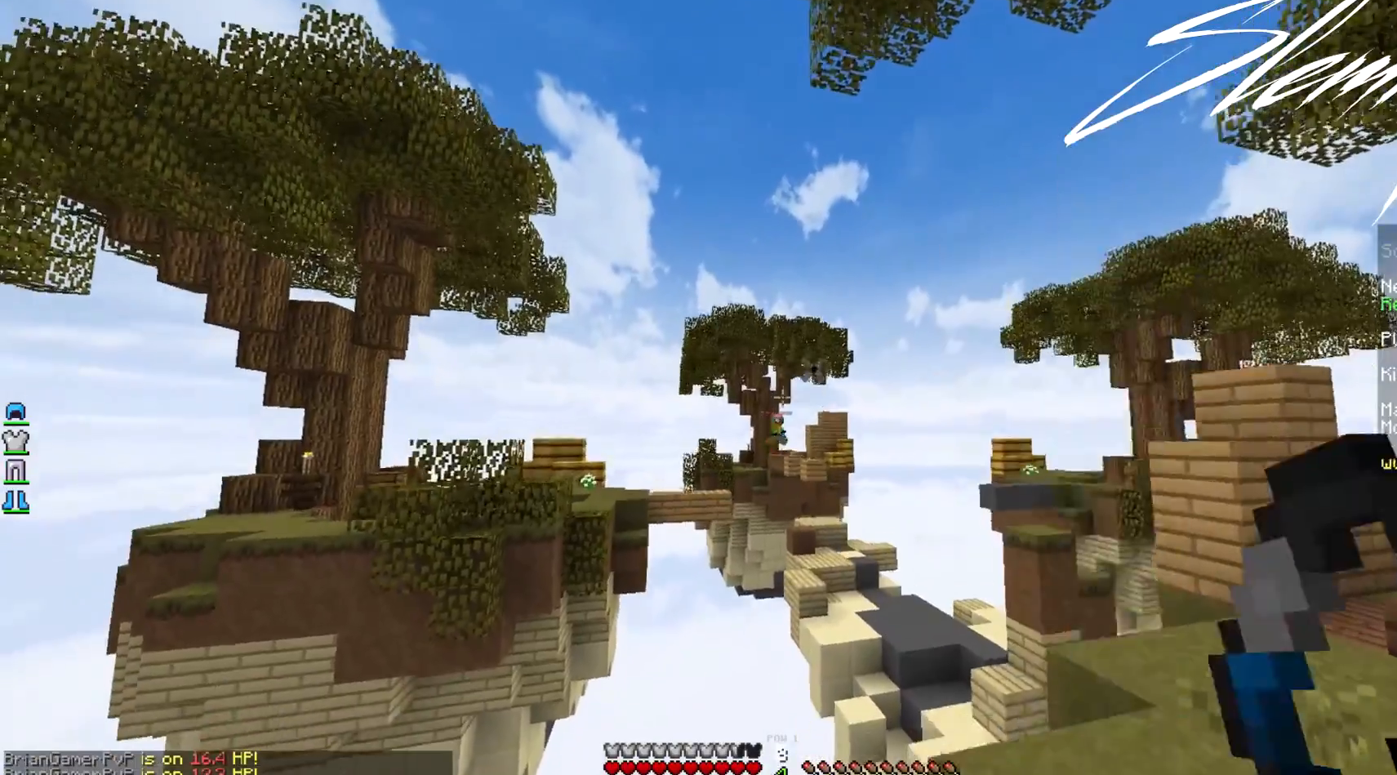
{"keys": [], "mouse": ["right"], "events": []}
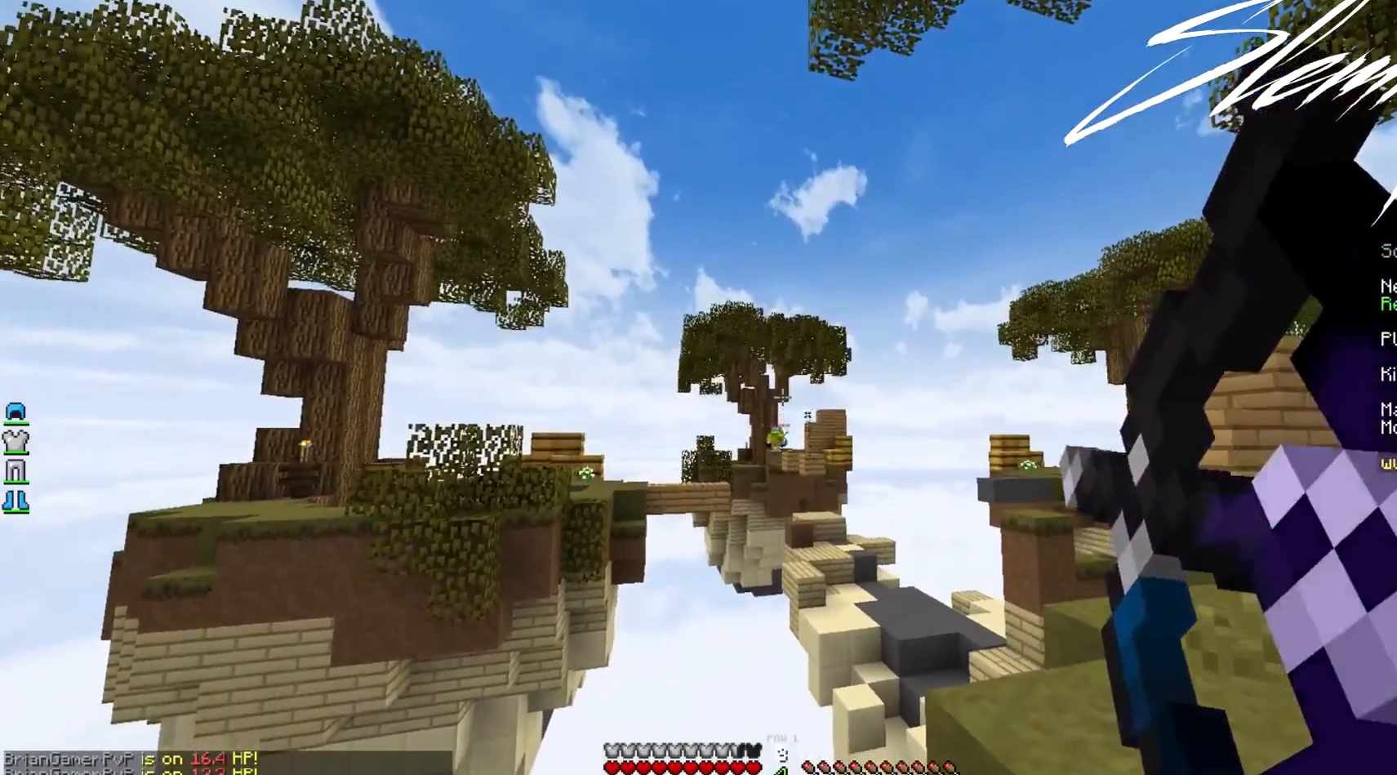
{"keys": [], "mouse": ["right"], "events": [[367, "mouse_right", "up"], [400, "mouse_left", "down"], [500, "mouse_left", "up"], [500, "mouse_right", "down"]]}
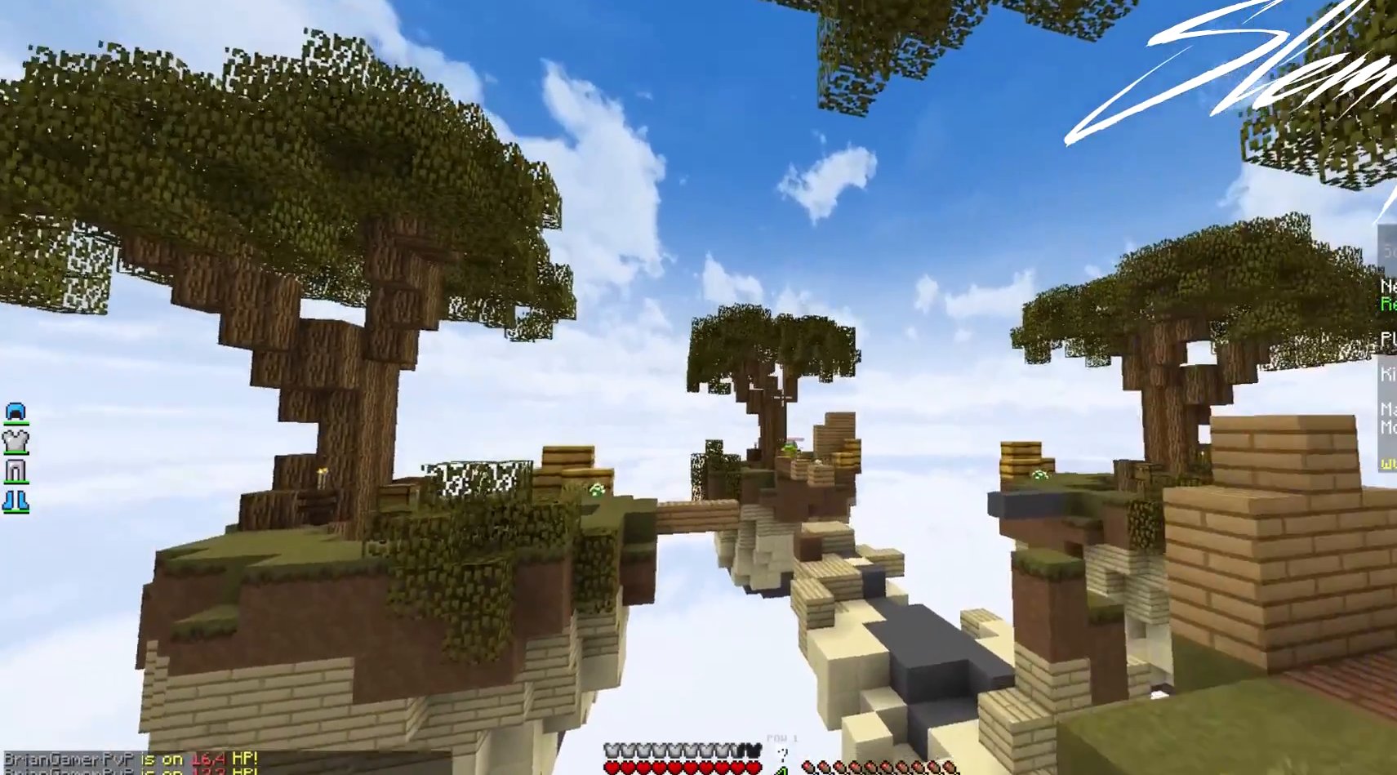
{"keys": [], "mouse": ["right"], "events": []}
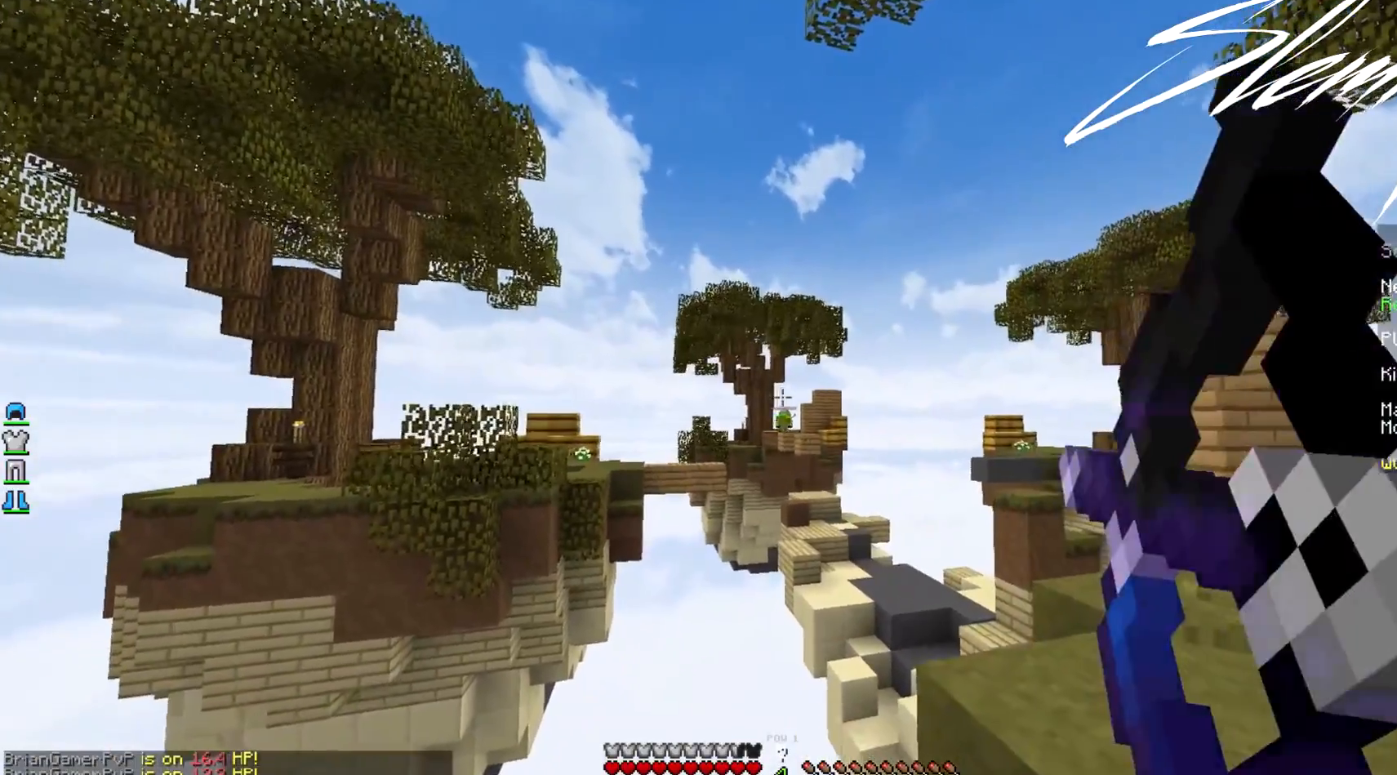
{"keys": [], "mouse": ["left"], "events": [[400, "mouse_right", "up"], [467, "mouse_left", "down"]]}
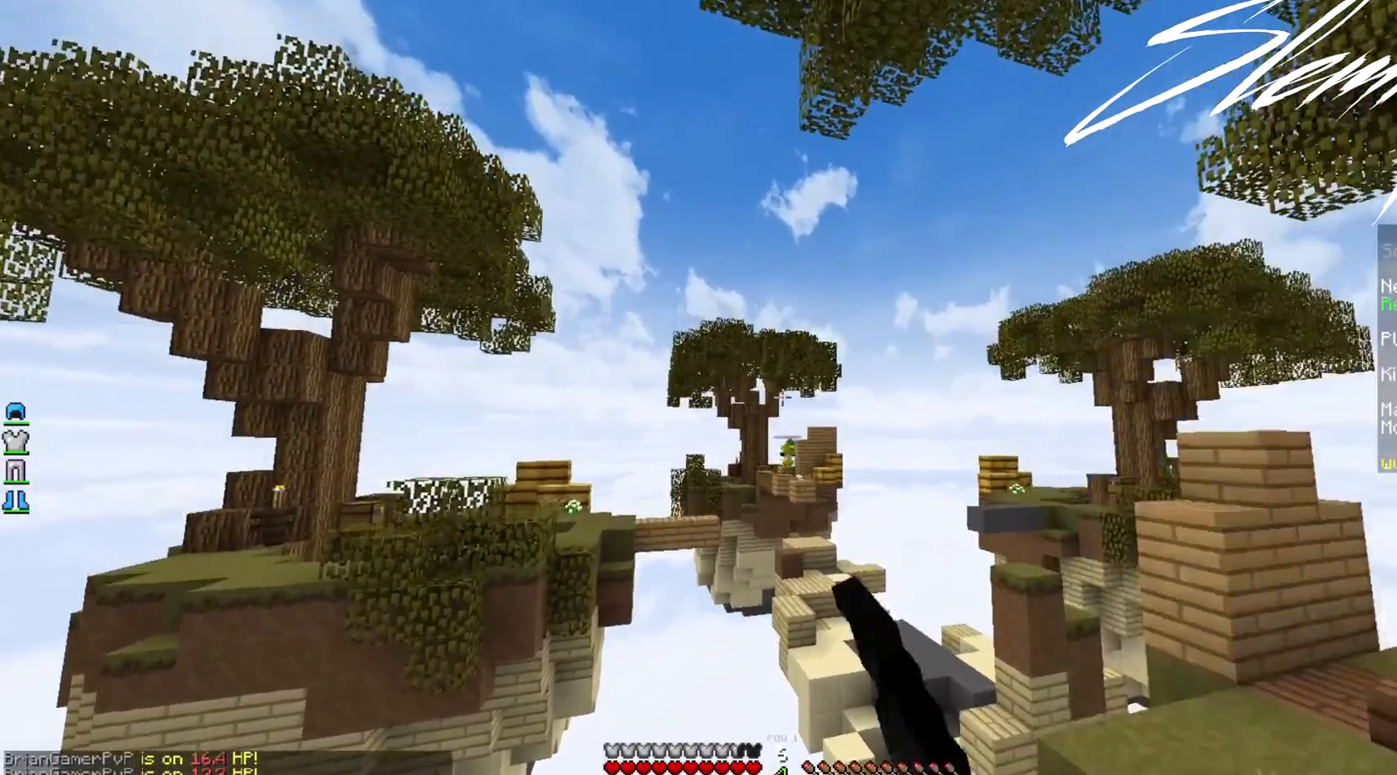
{"keys": [], "mouse": ["right"], "events": [[67, "mouse_left", "up"], [67, "mouse_right", "down"]]}
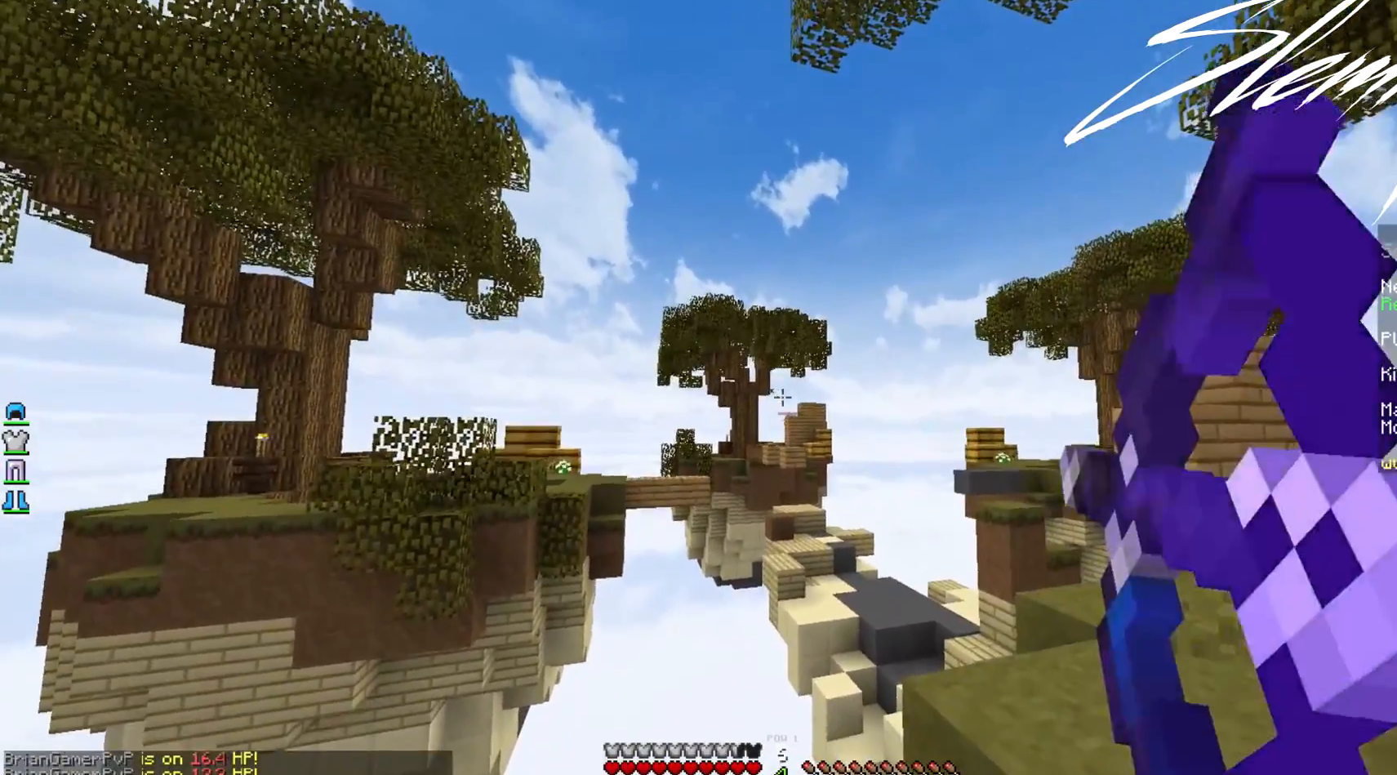
{"keys": [], "mouse": ["right"], "events": []}
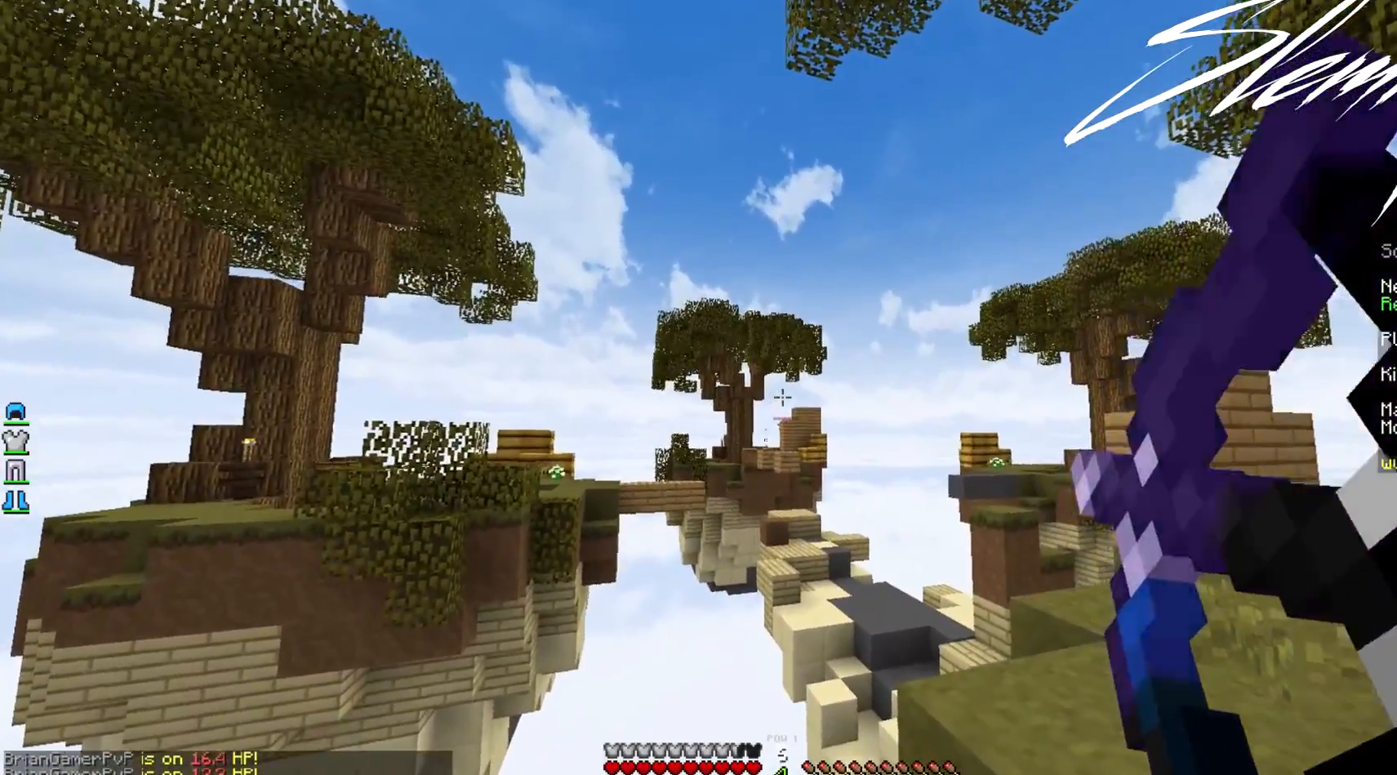
{"keys": [], "mouse": ["right"], "events": [[267, "mouse_left", "down"], [267, "mouse_right", "up"], [400, "mouse_left", "up"], [400, "mouse_right", "down"]]}
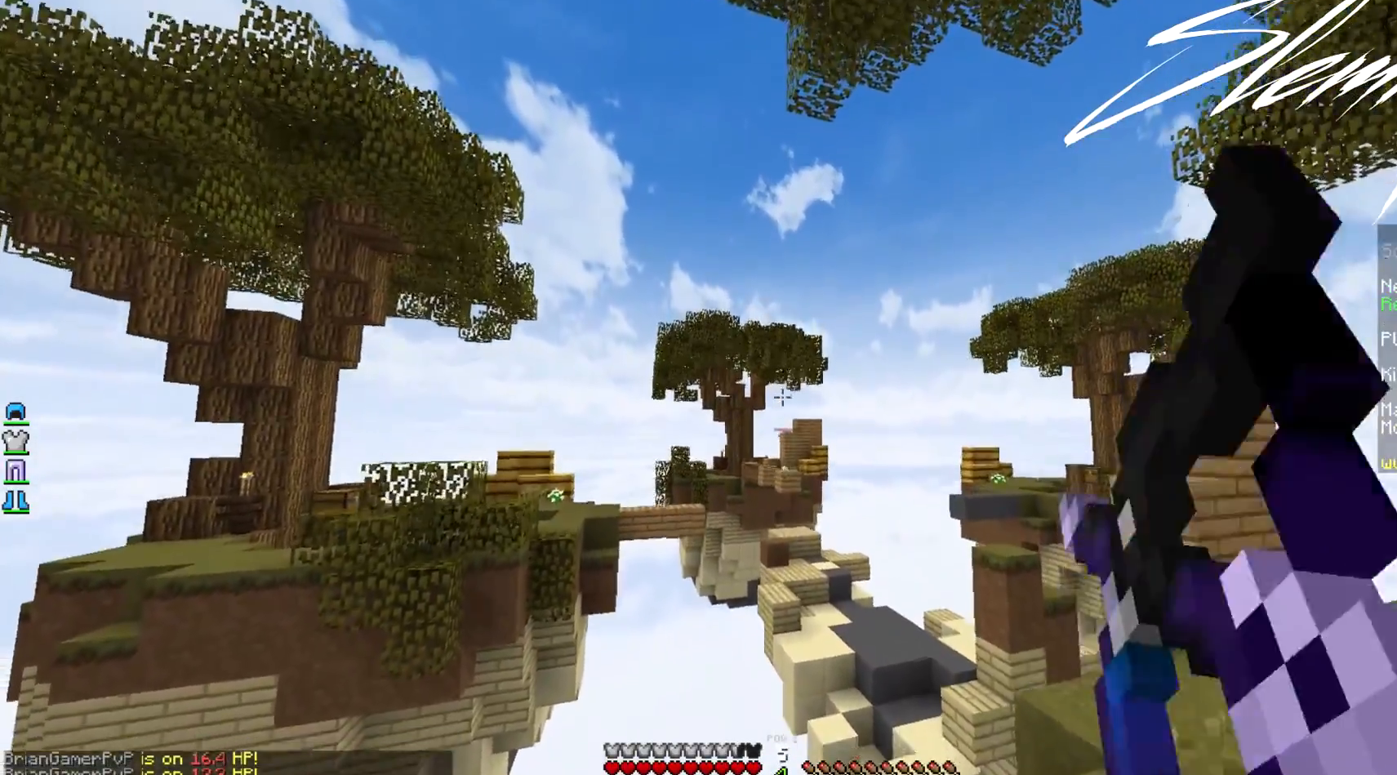
{"keys": [], "mouse": [], "events": [[167, "mouse_right", "up"], [233, "s", "down"], [367, "s", "up"]]}
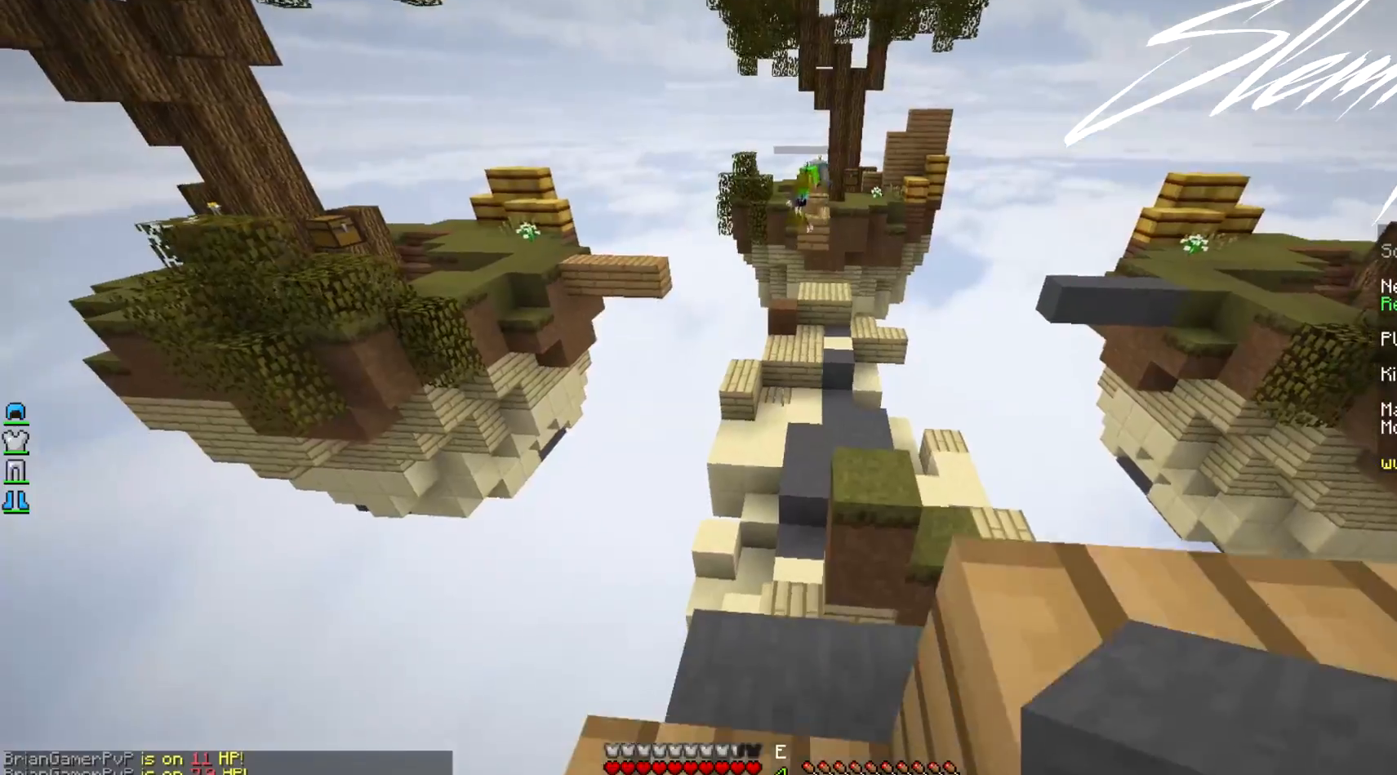
{"keys": [], "mouse": [], "events": []}
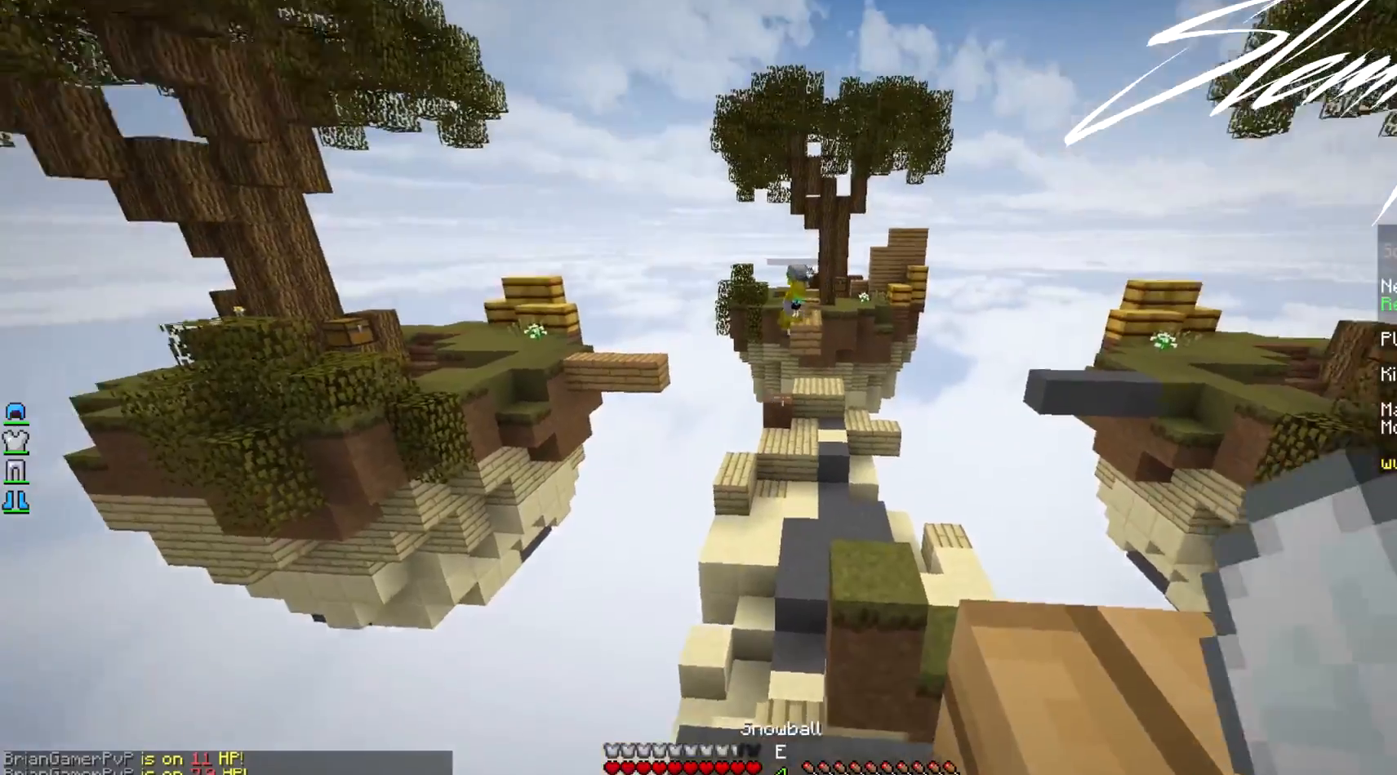
{"keys": ["d"], "mouse": [], "events": [[133, "w", "down"], [233, "d", "down"], [367, "w", "up"]]}
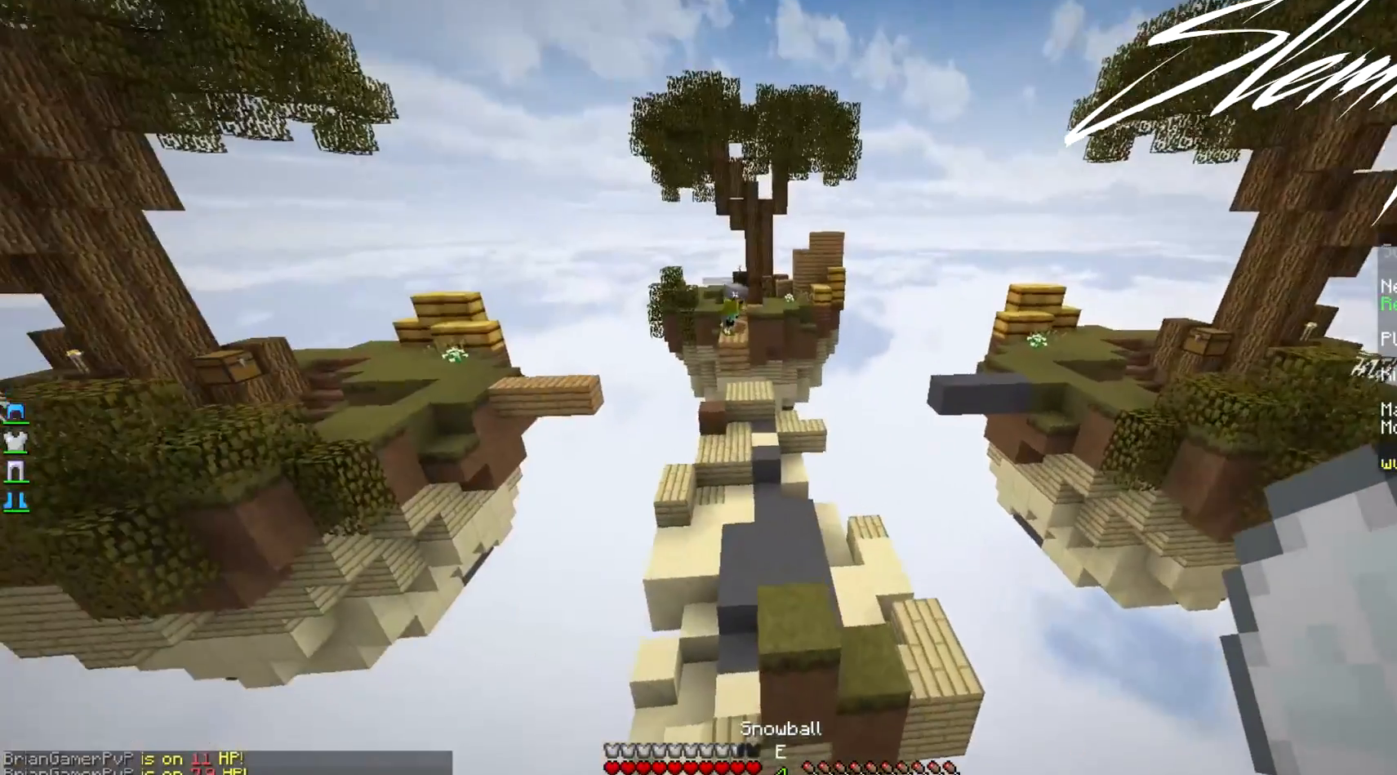
{"keys": ["d", "s"], "mouse": [], "events": [[400, "s", "down"]]}
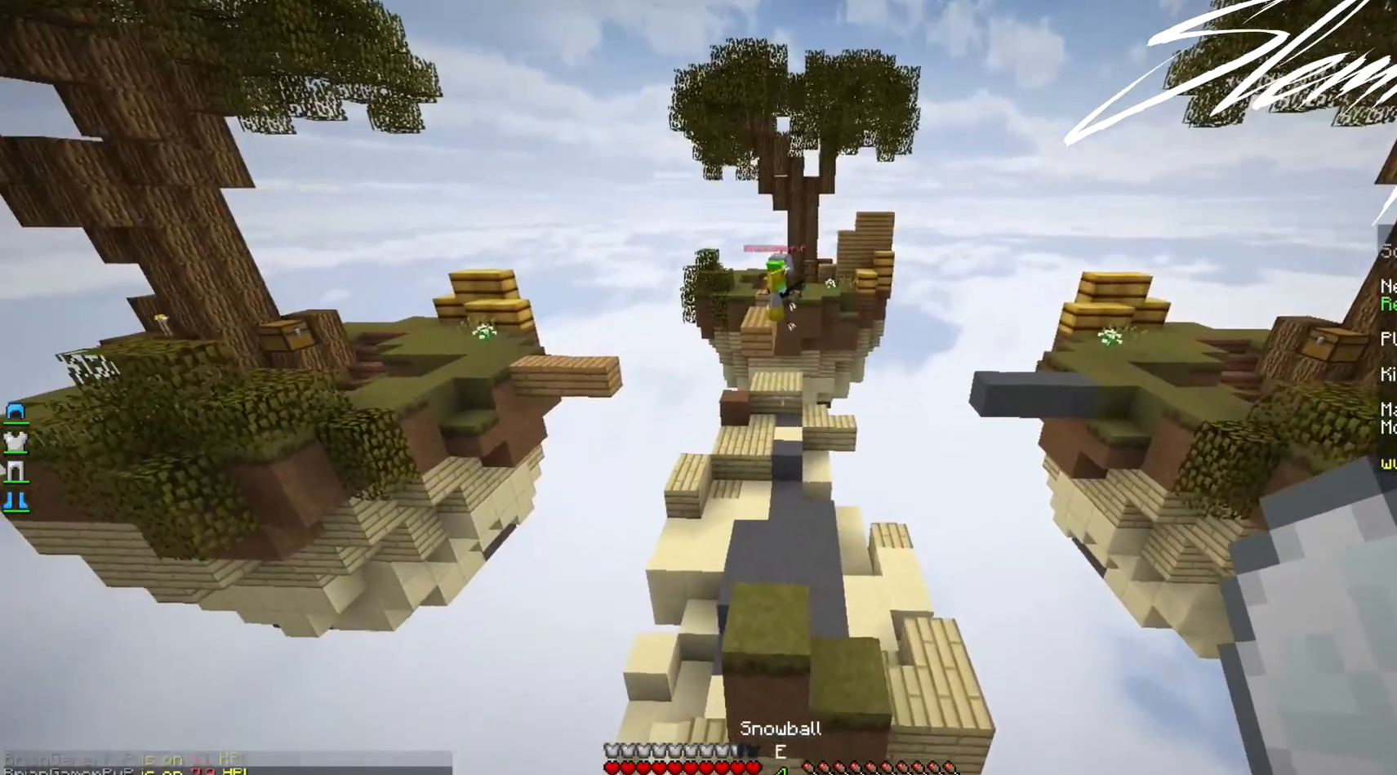
{"keys": [], "mouse": [], "events": [[133, "d", "up"], [133, "s", "up"]]}
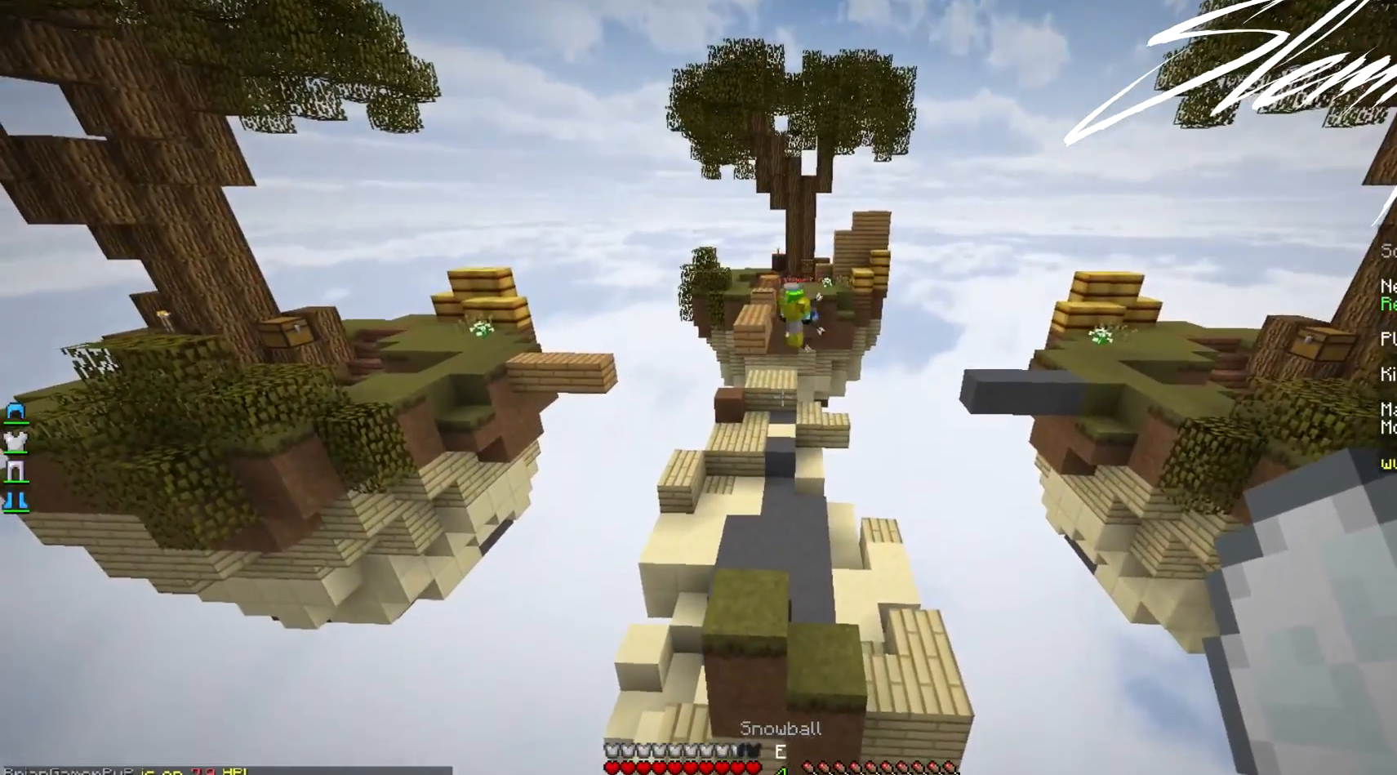
{"keys": [], "mouse": [], "events": []}
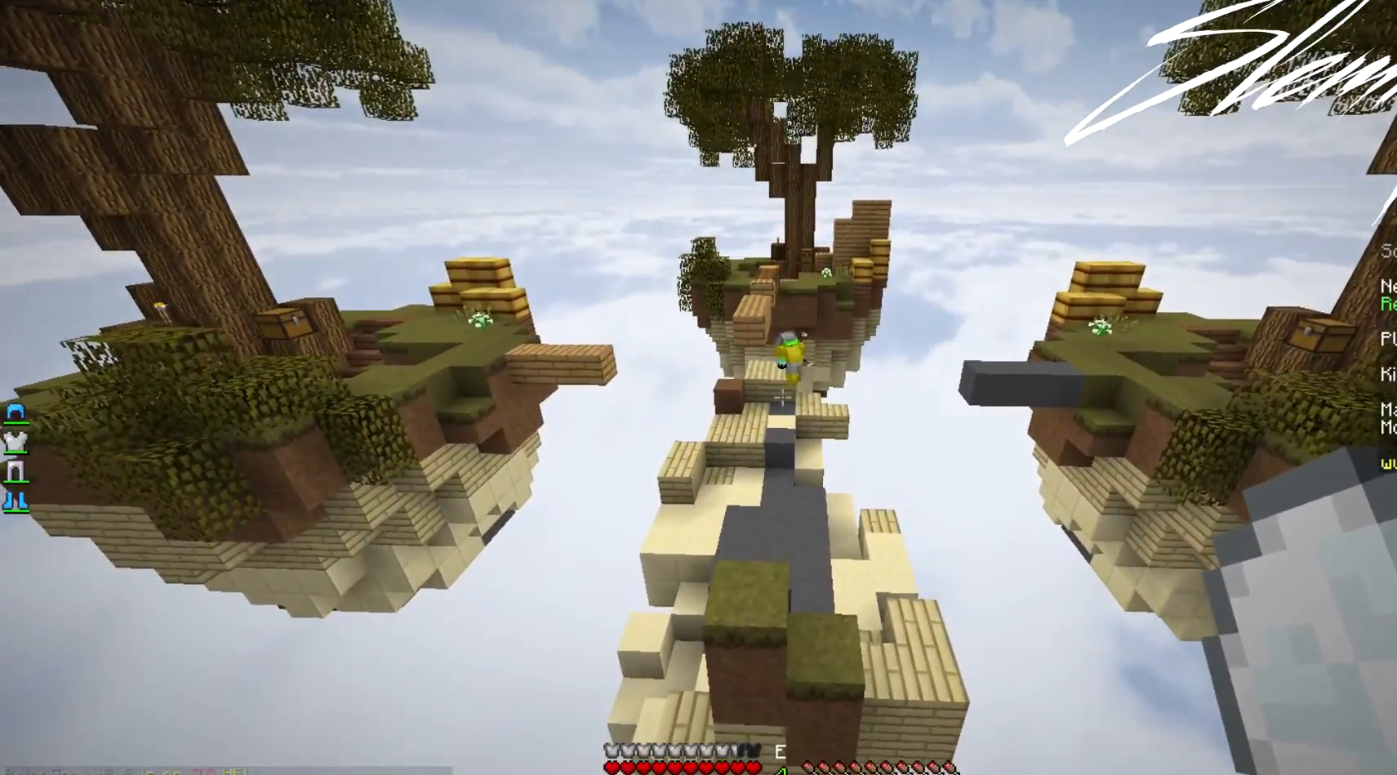
{"keys": [], "mouse": ["right"], "events": [[333, "mouse_right", "down"], [433, "mouse_right", "up"], [467, "mouse_right", "down"]]}
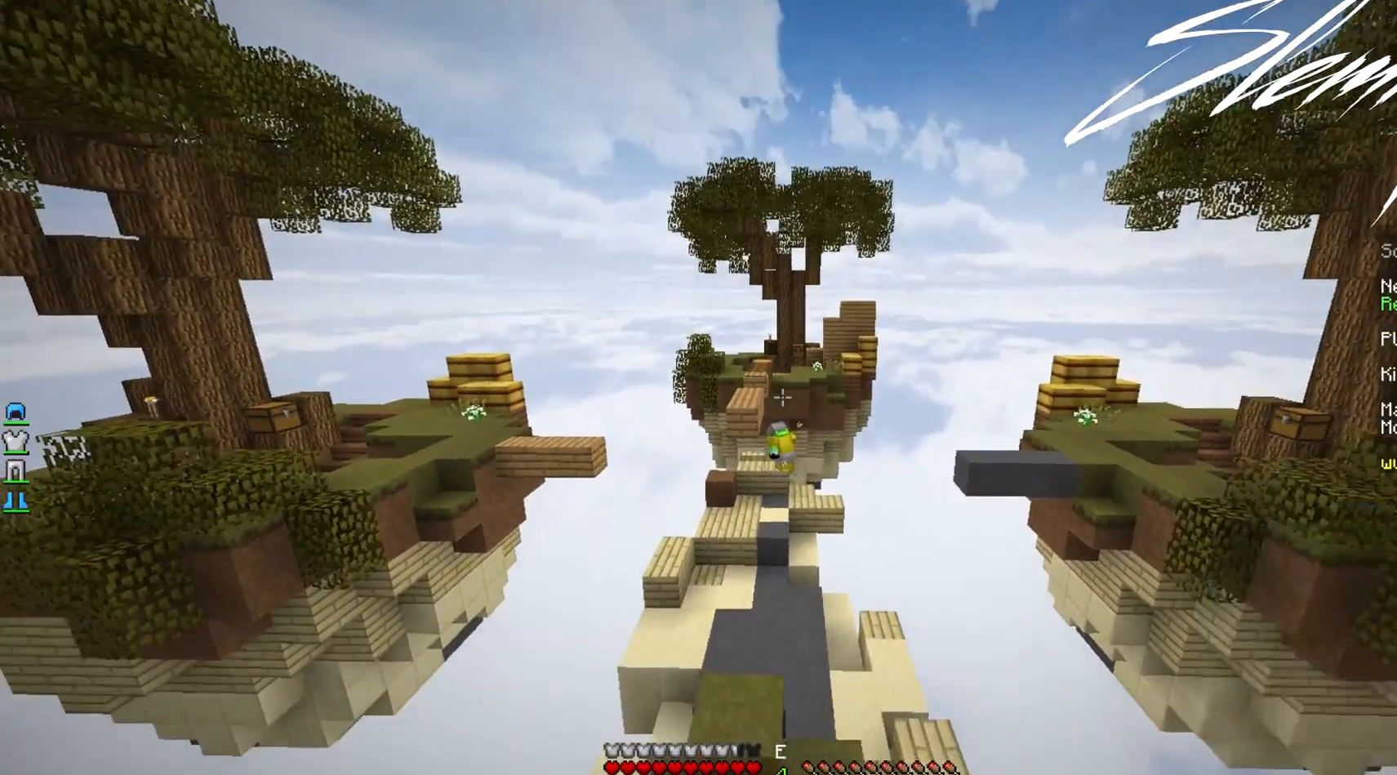
{"keys": [], "mouse": [], "events": [[67, "mouse_right", "up"], [133, "mouse_right", "down"], [233, "mouse_right", "up"], [267, "mouse_right", "down"], [367, "mouse_right", "up"], [433, "mouse_right", "down"], [500, "mouse_right", "up"]]}
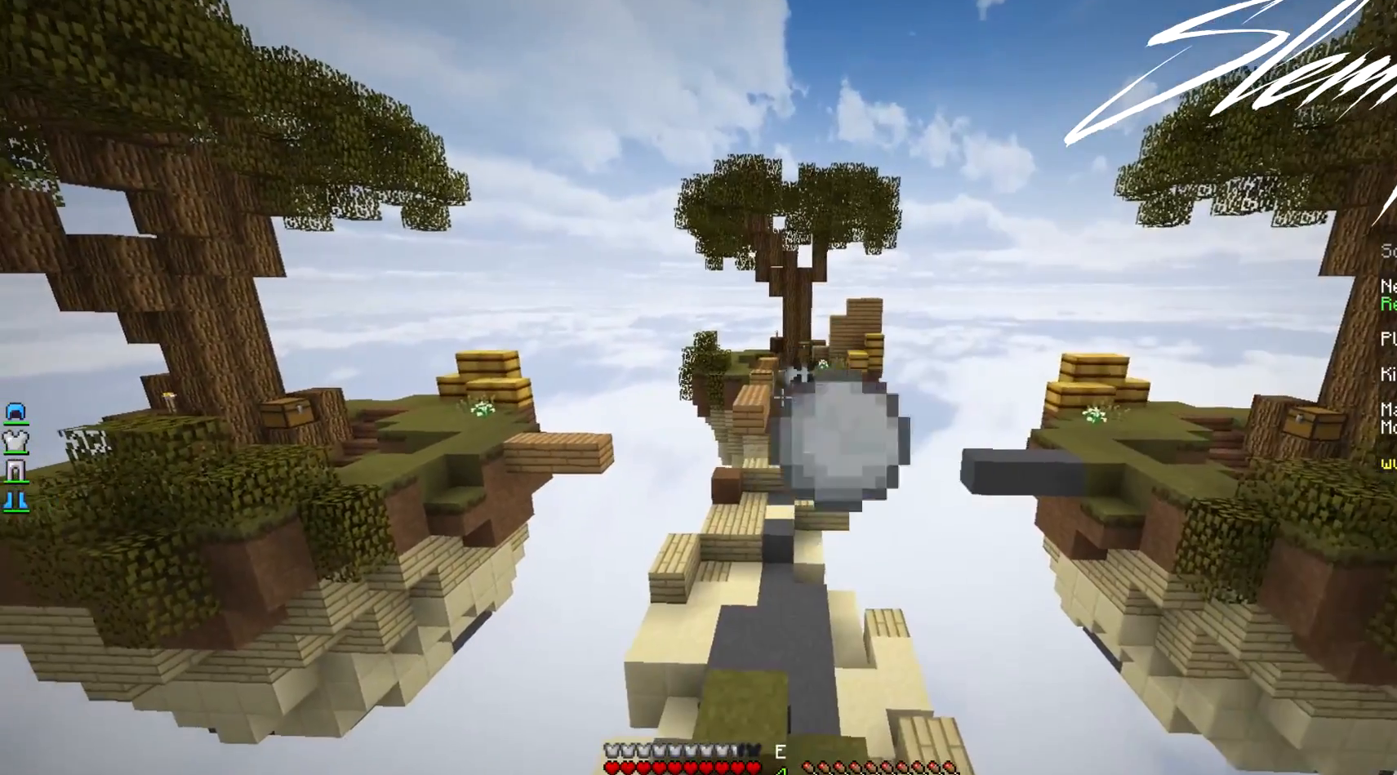
{"keys": [], "mouse": [], "events": [[33, "mouse_right", "down"], [133, "mouse_right", "up"], [167, "mouse_right", "down"], [300, "mouse_right", "up"]]}
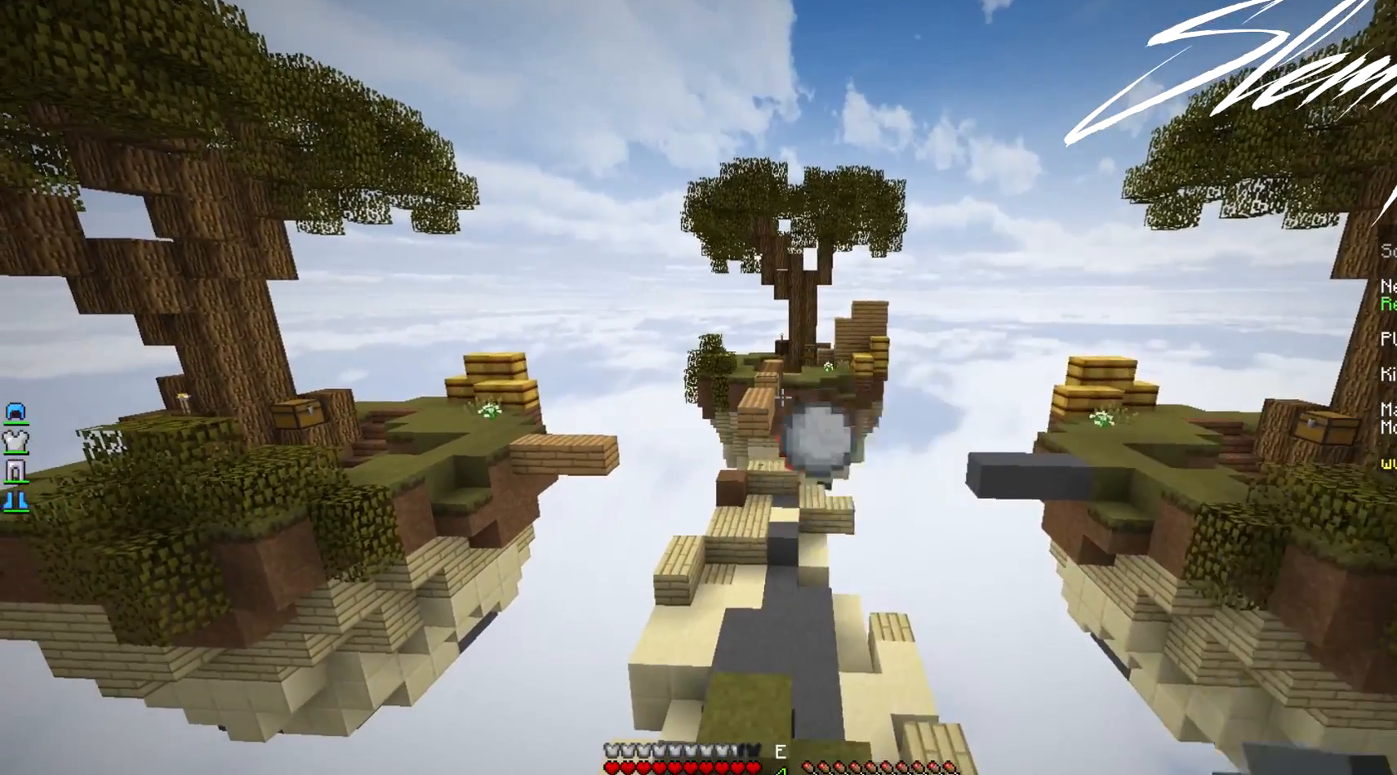
{"keys": [], "mouse": [], "events": []}
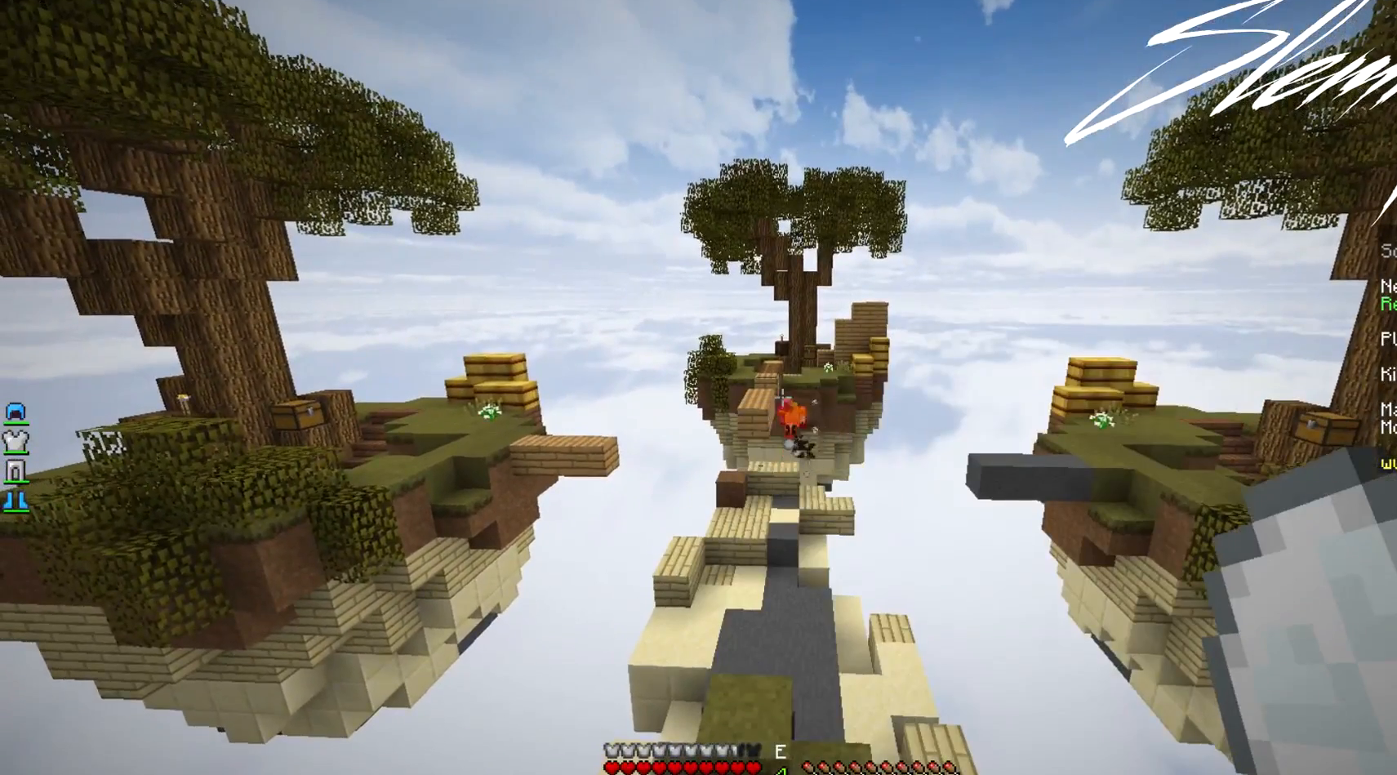
{"keys": [], "mouse": [], "events": []}
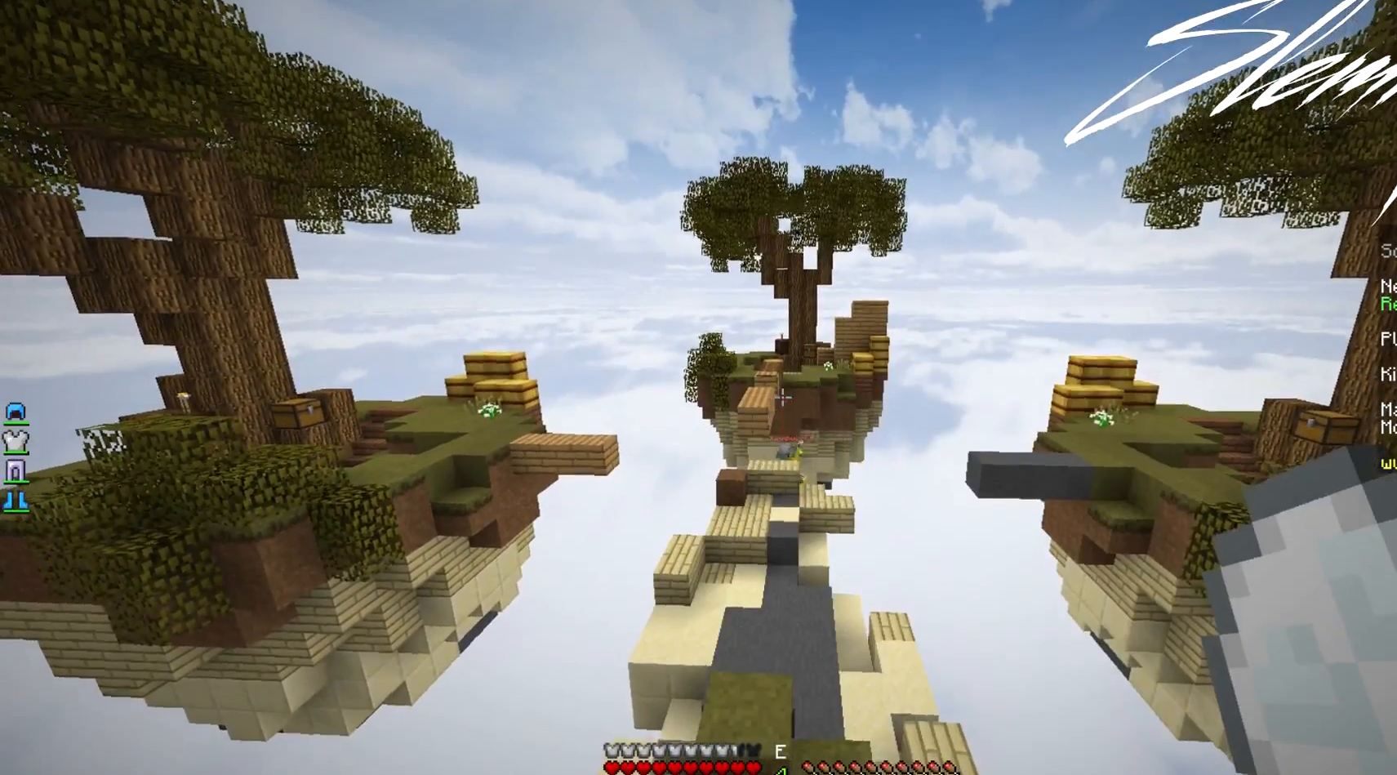
{"keys": [], "mouse": [], "events": []}
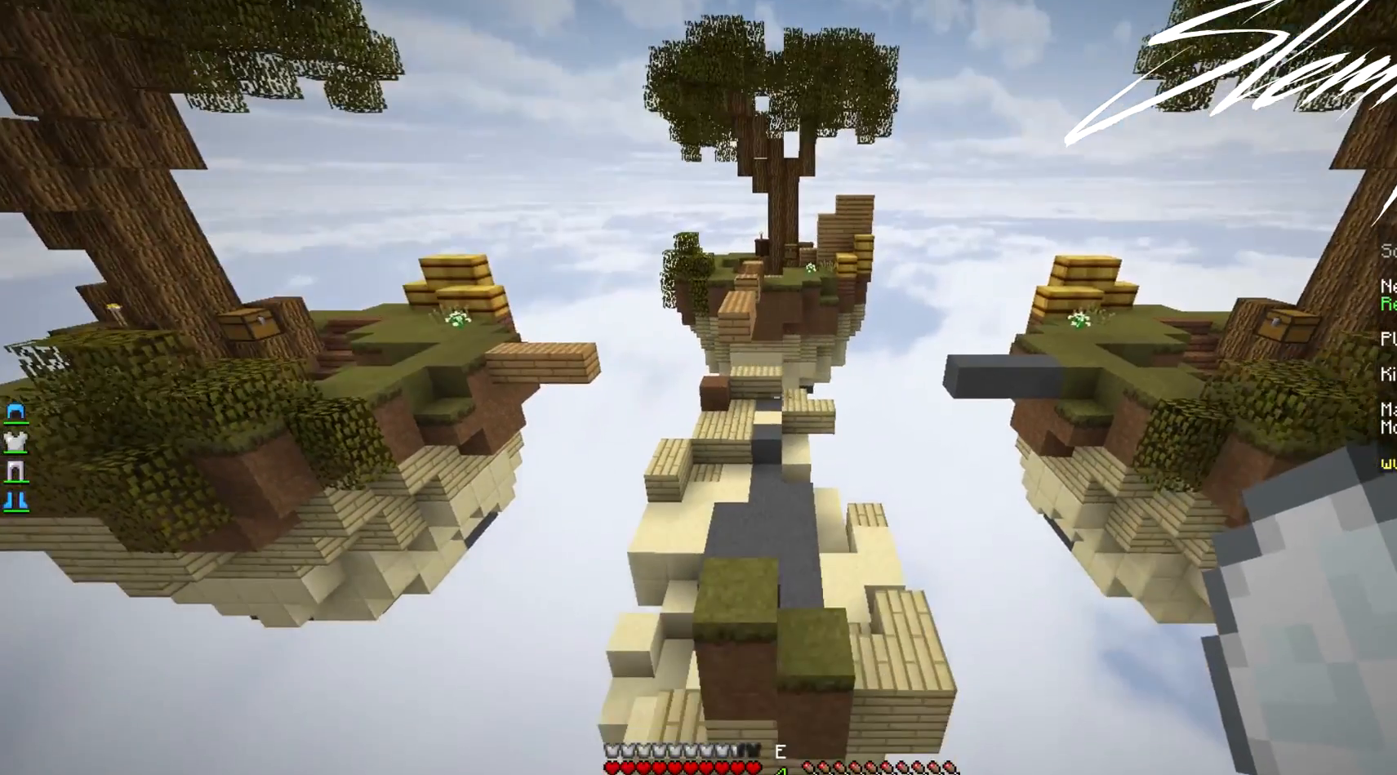
{"keys": [], "mouse": [], "events": []}
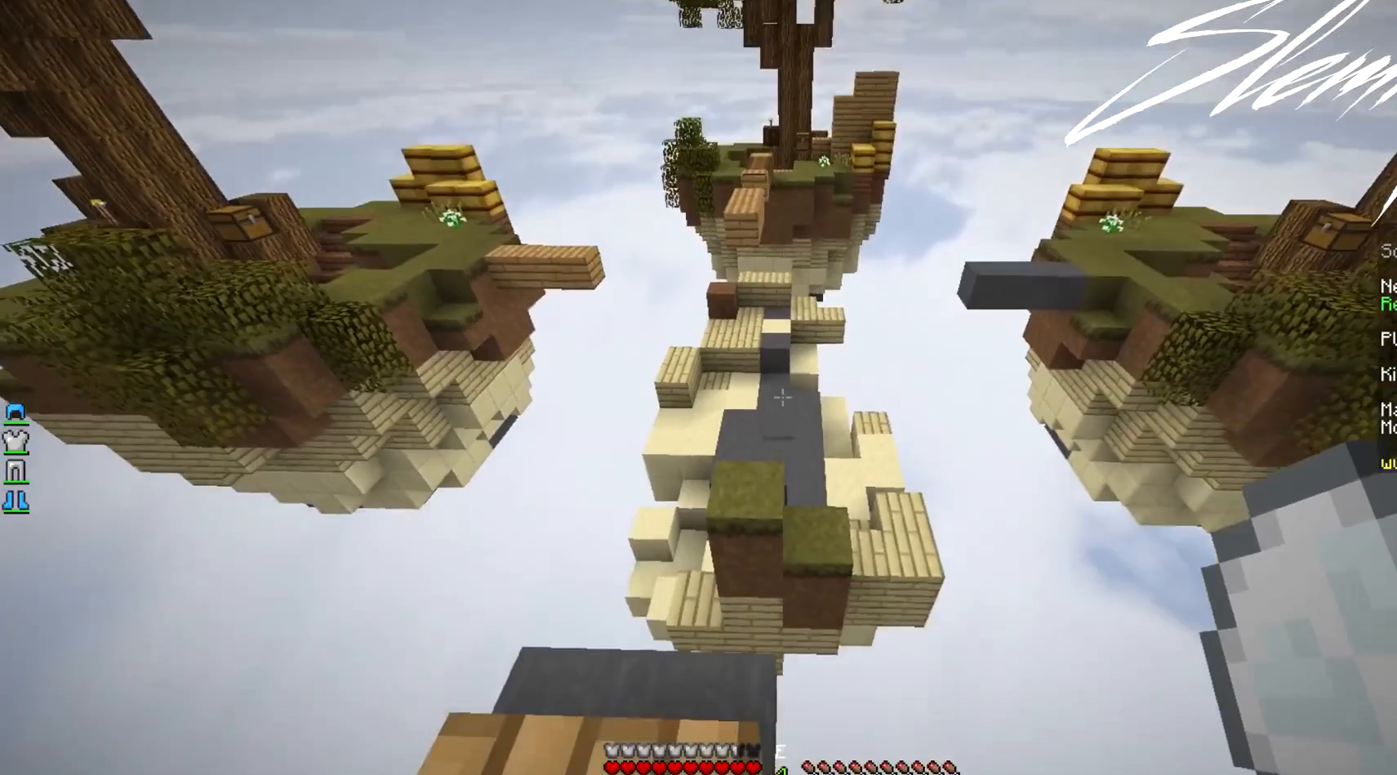
{"keys": [], "mouse": [], "events": []}
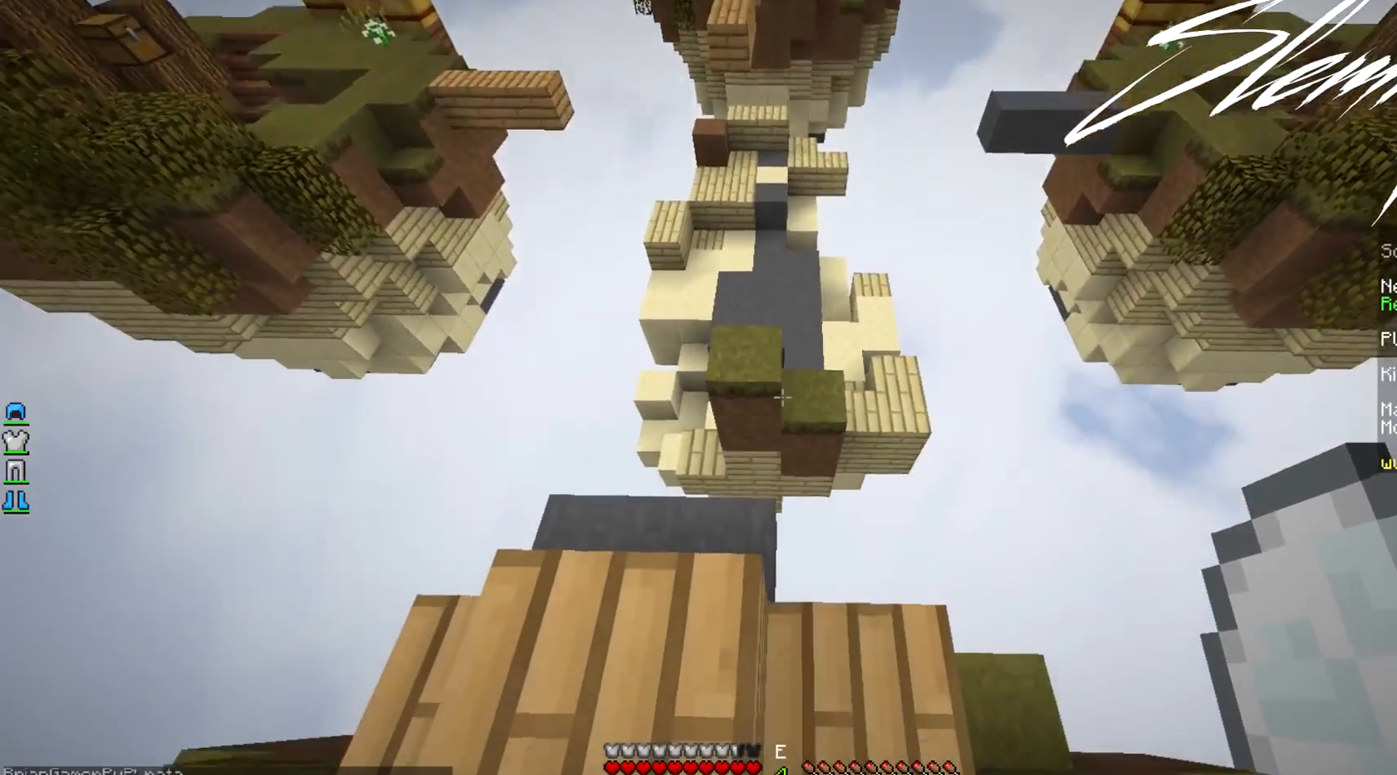
{"keys": [], "mouse": [], "events": []}
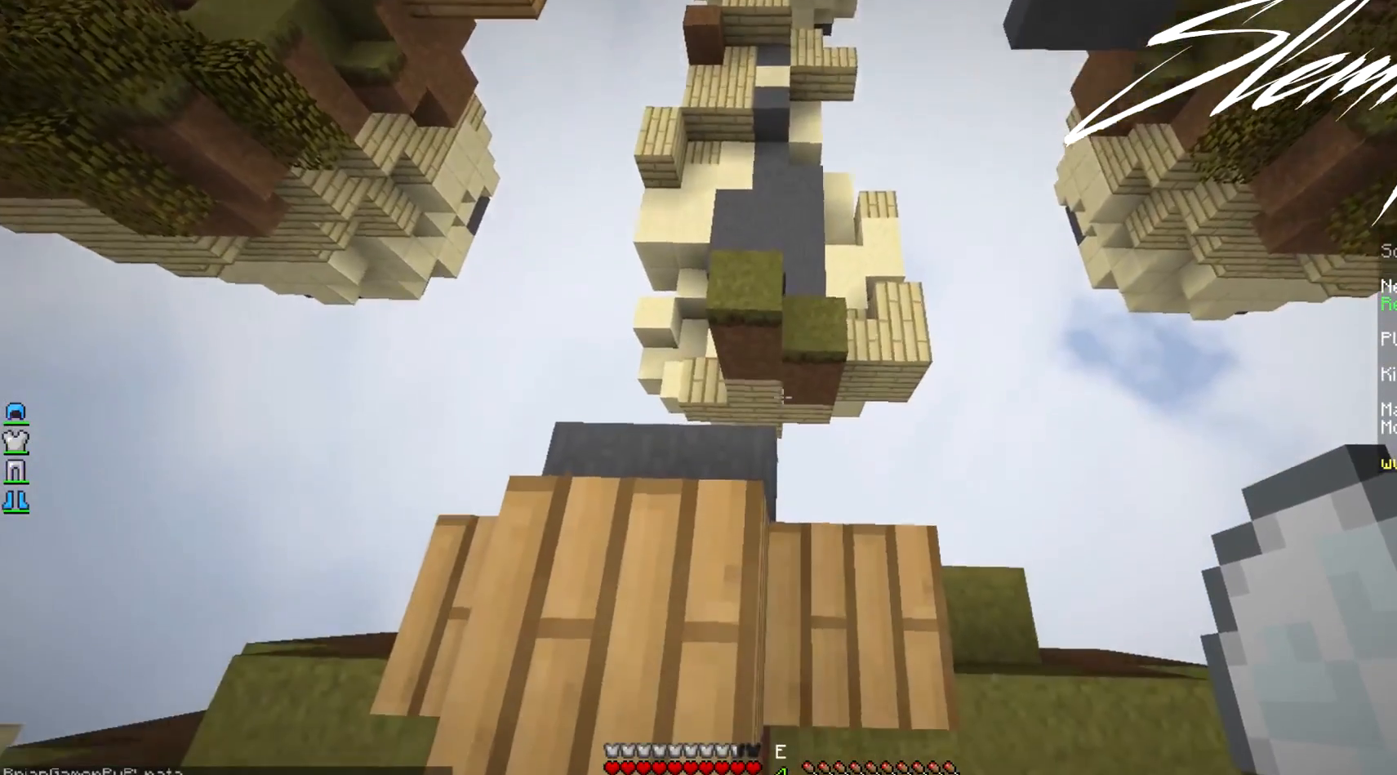
{"keys": ["w"], "mouse": [], "events": [[200, "w", "down"]]}
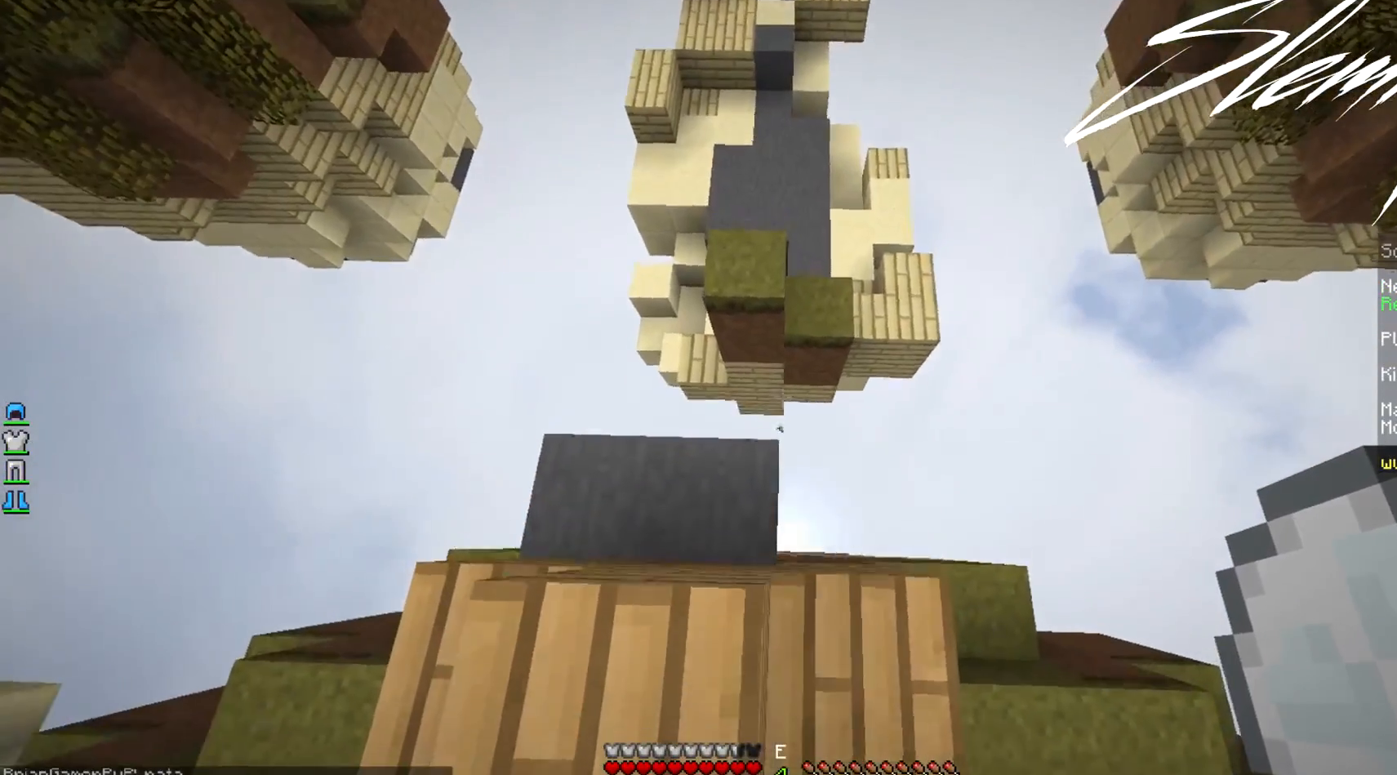
{"keys": [], "mouse": [], "events": [[433, "w", "up"]]}
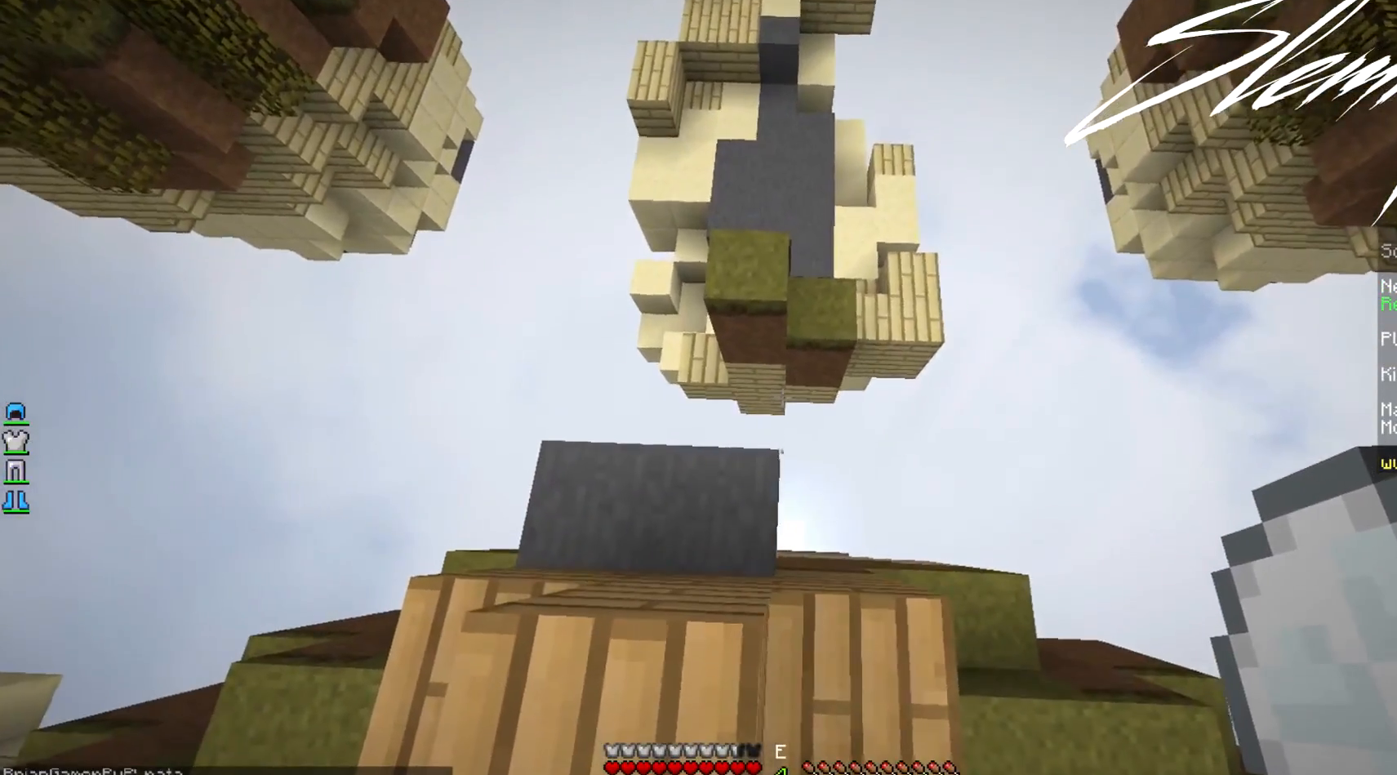
{"keys": [], "mouse": [], "events": []}
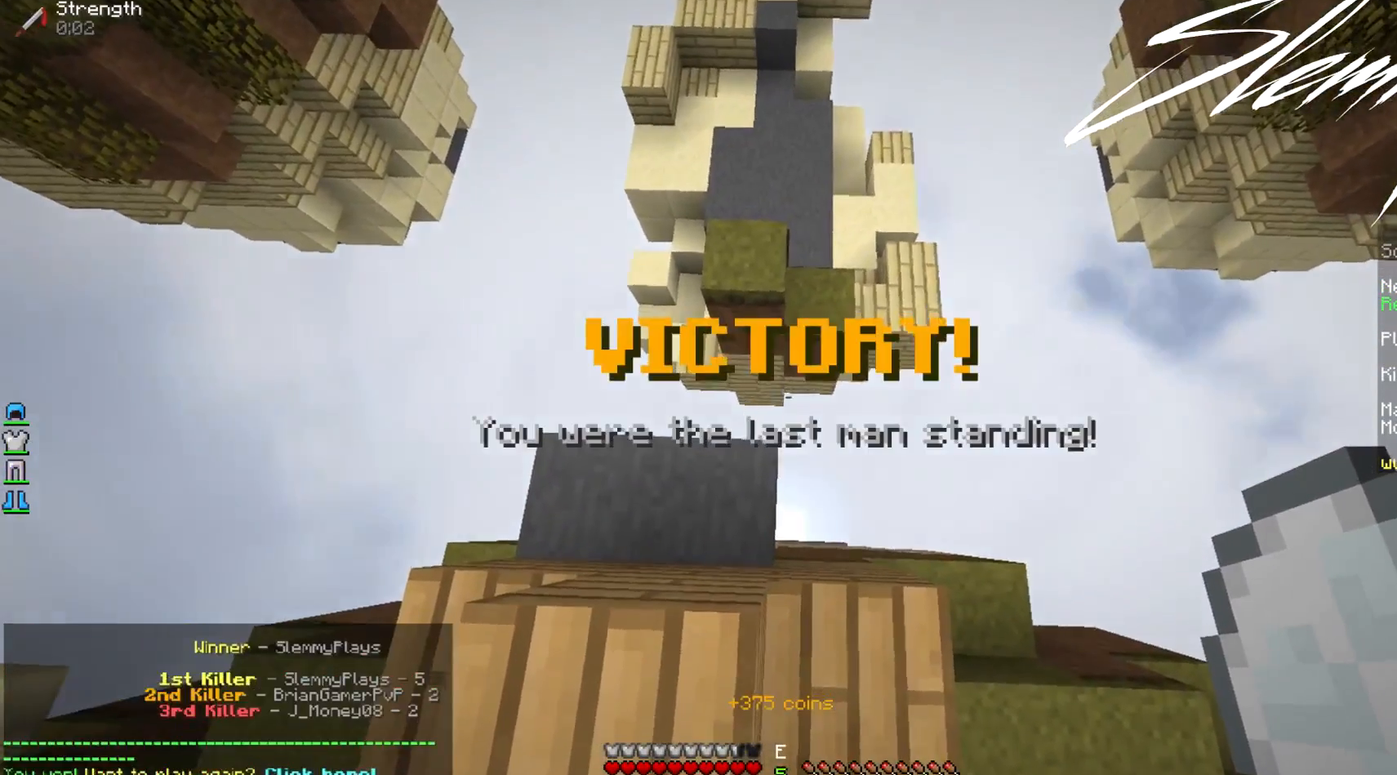
{"keys": [], "mouse": [], "events": []}
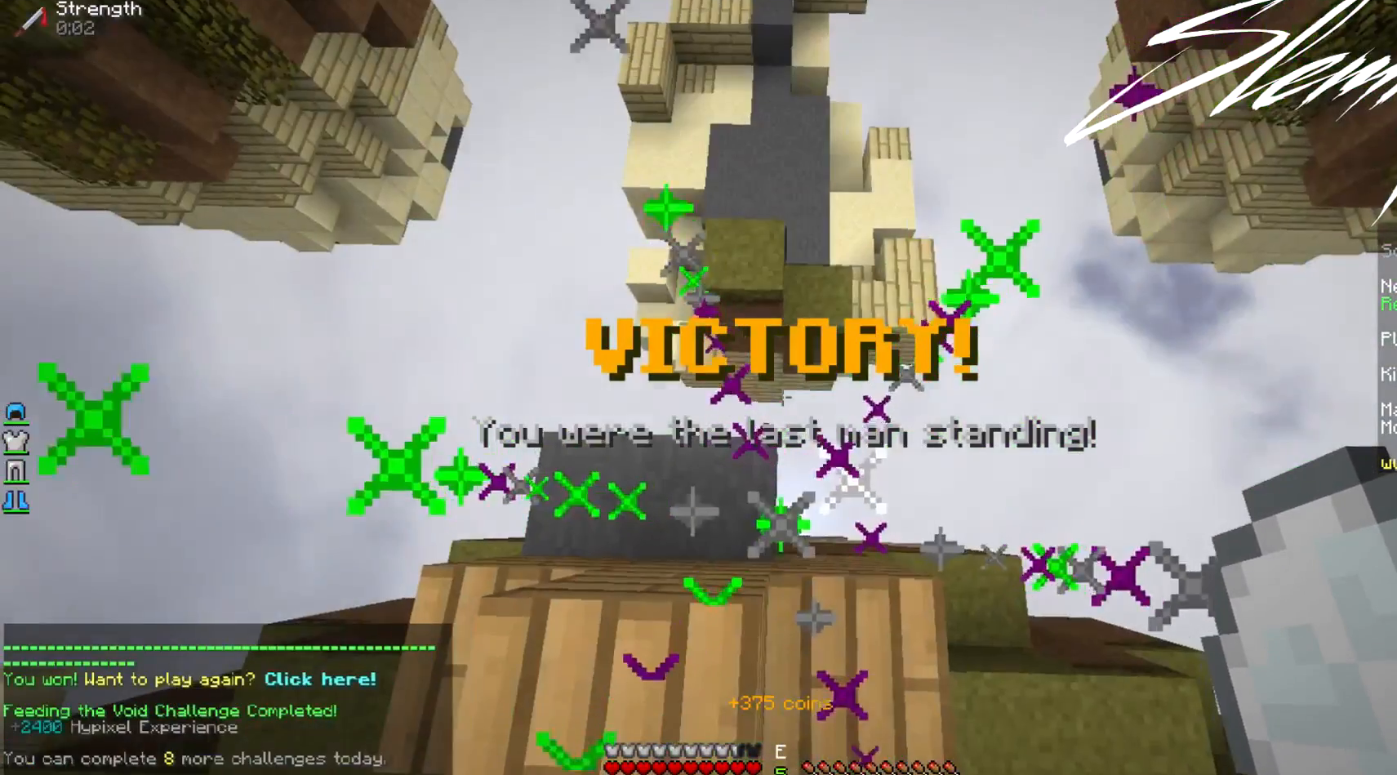
{"keys": [], "mouse": [], "events": []}